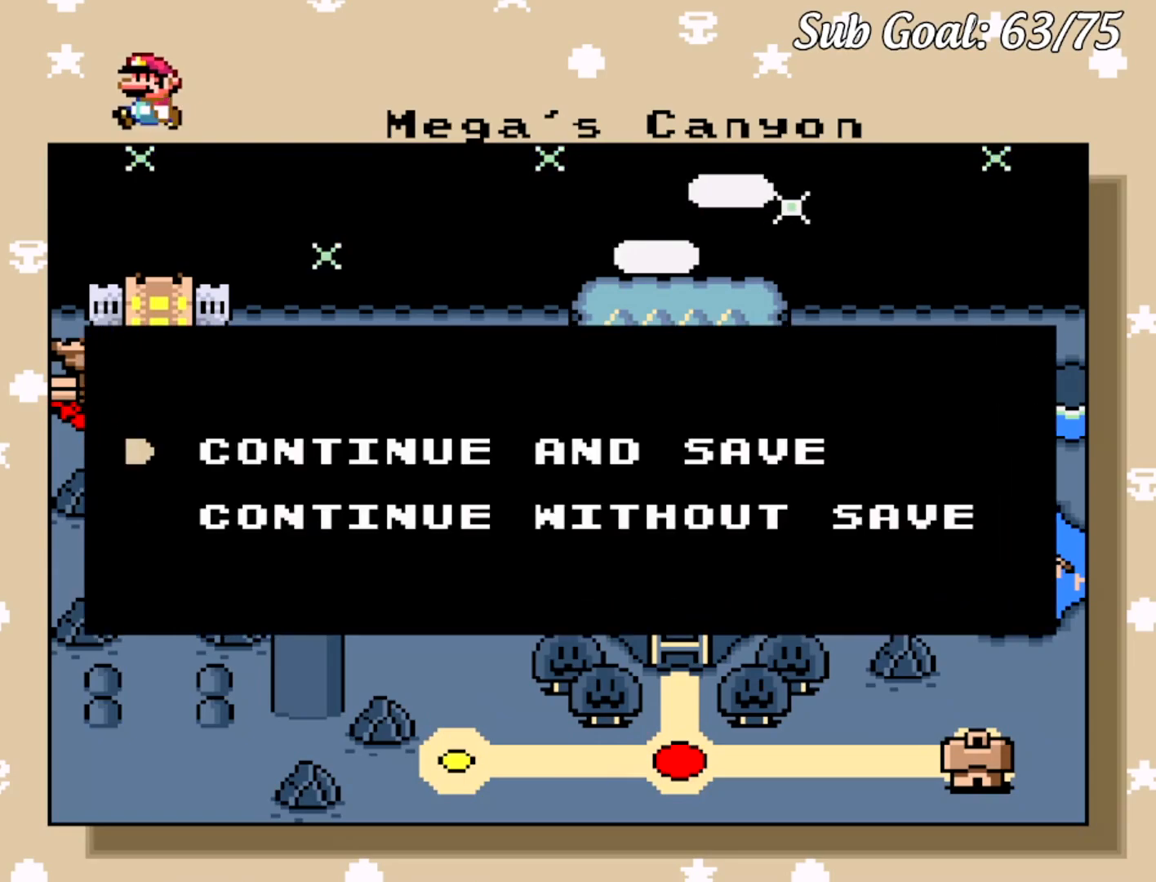
Gameplay with a controller (Nintendo layout); each line is a JSON object with the inputs held at the frame after it. "events" lists button and stick changes between this image and that frame as [ms after this image, input, new state], when the widget could be followed in between. Not read: L3 R3.
{"buttons": [], "events": [[266, "B", "down"], [417, "B", "up"]]}
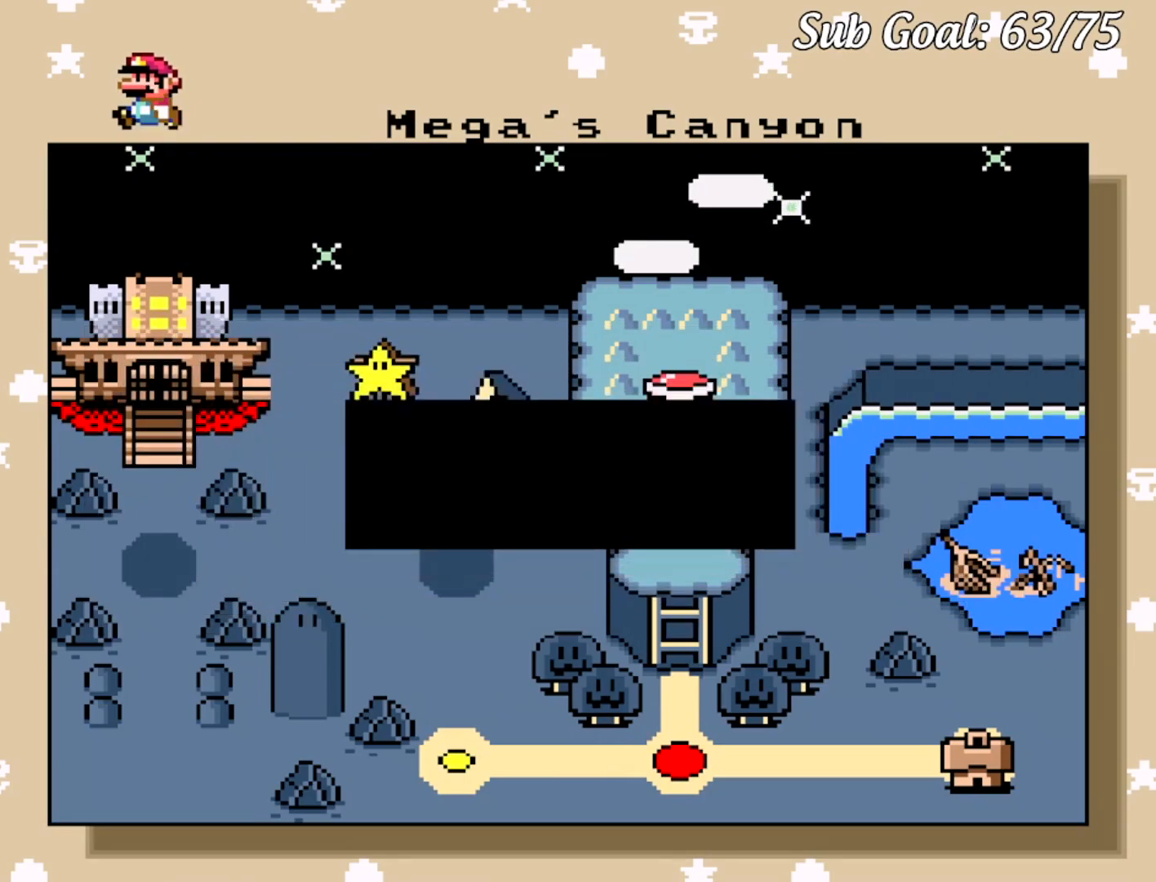
{"buttons": ["B"], "events": [[467, "B", "down"]]}
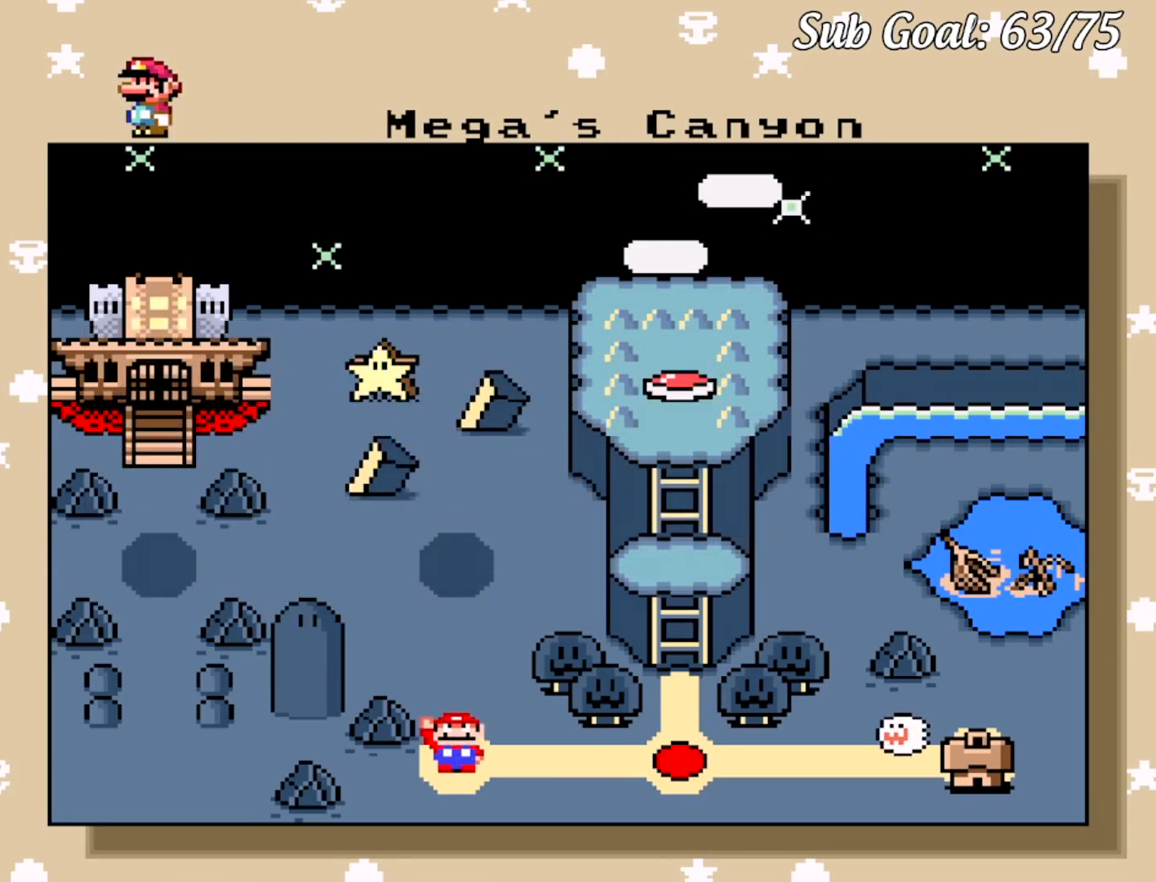
{"buttons": [], "events": [[116, "B", "up"]]}
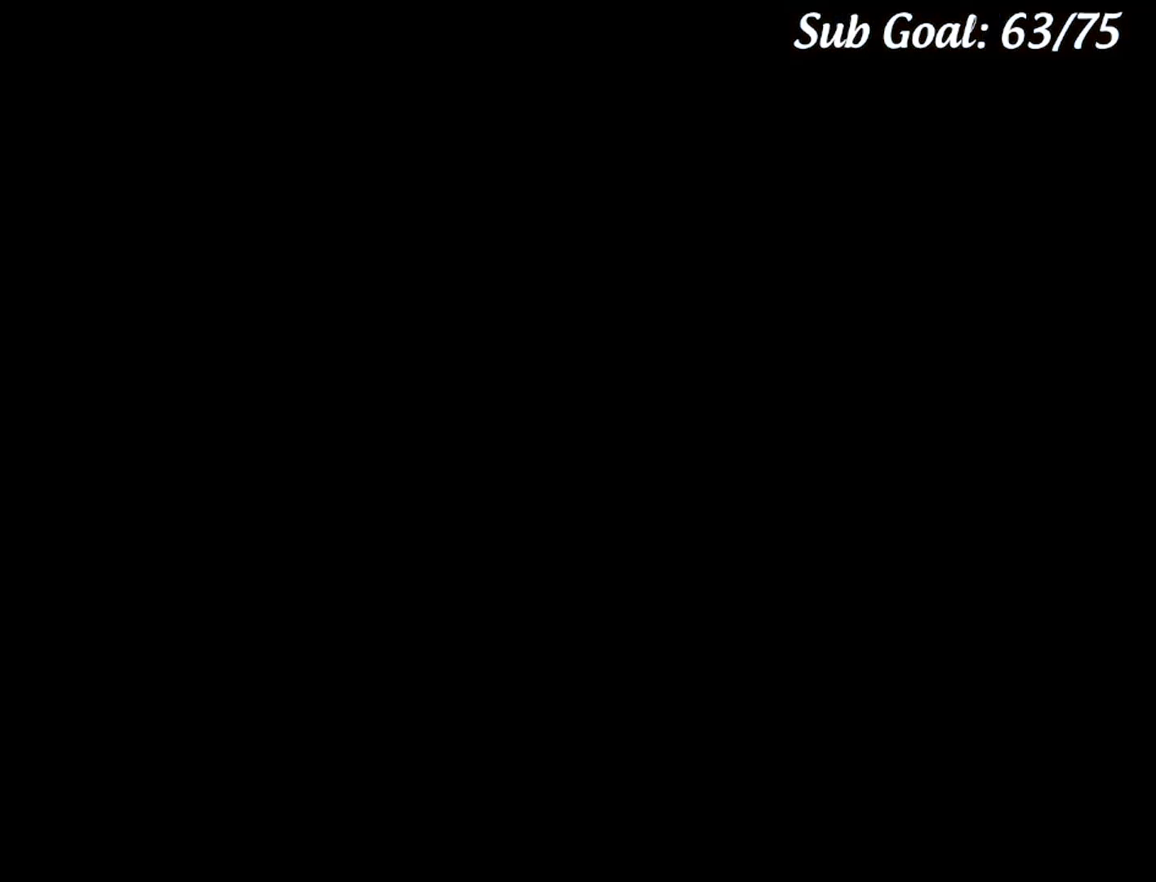
{"buttons": [], "events": []}
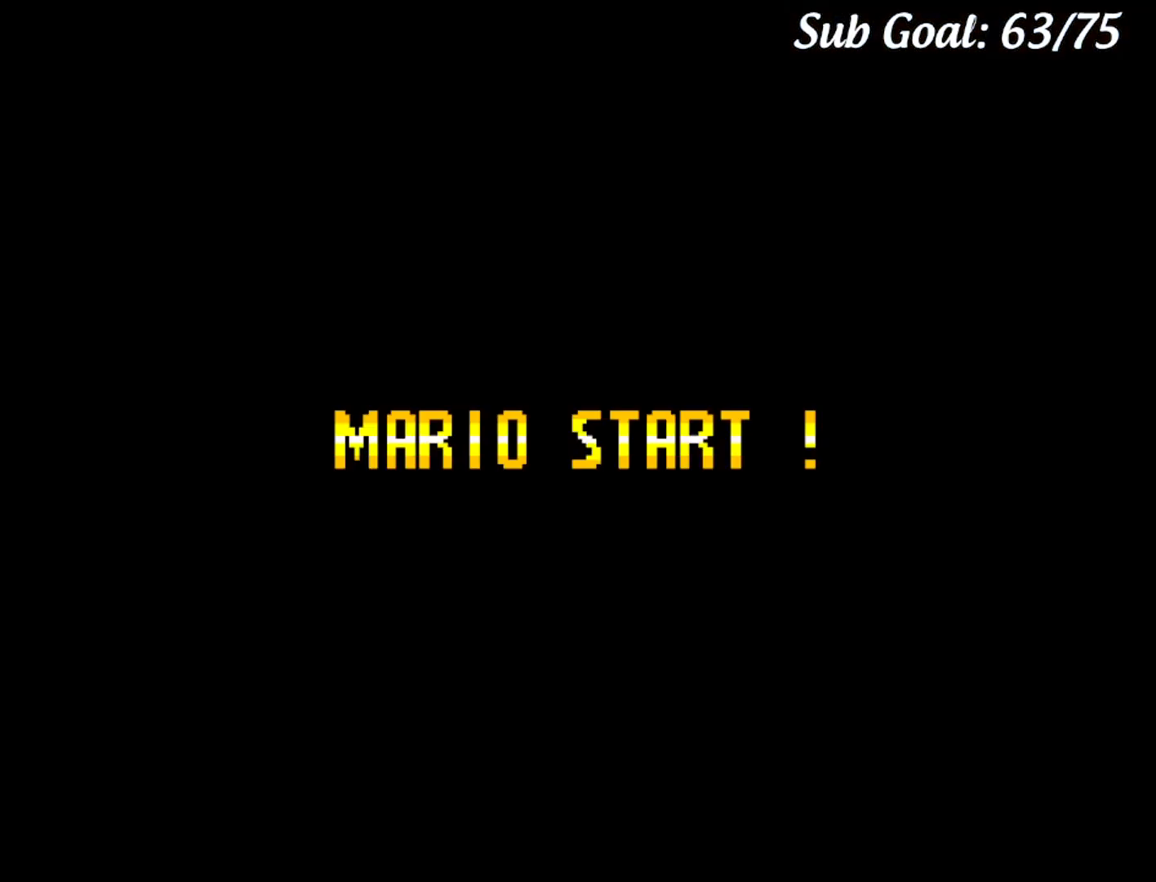
{"buttons": ["Y"], "events": [[166, "Y", "down"]]}
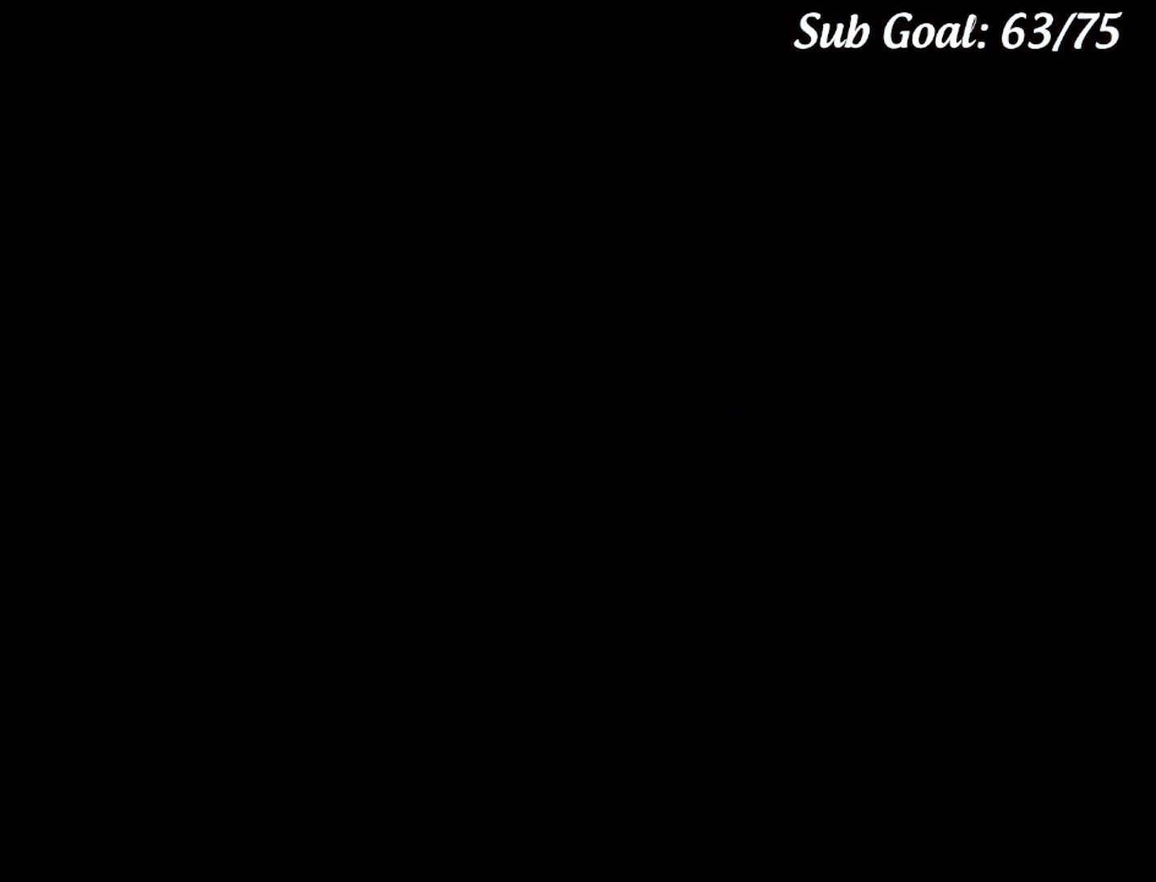
{"buttons": ["Y"], "events": []}
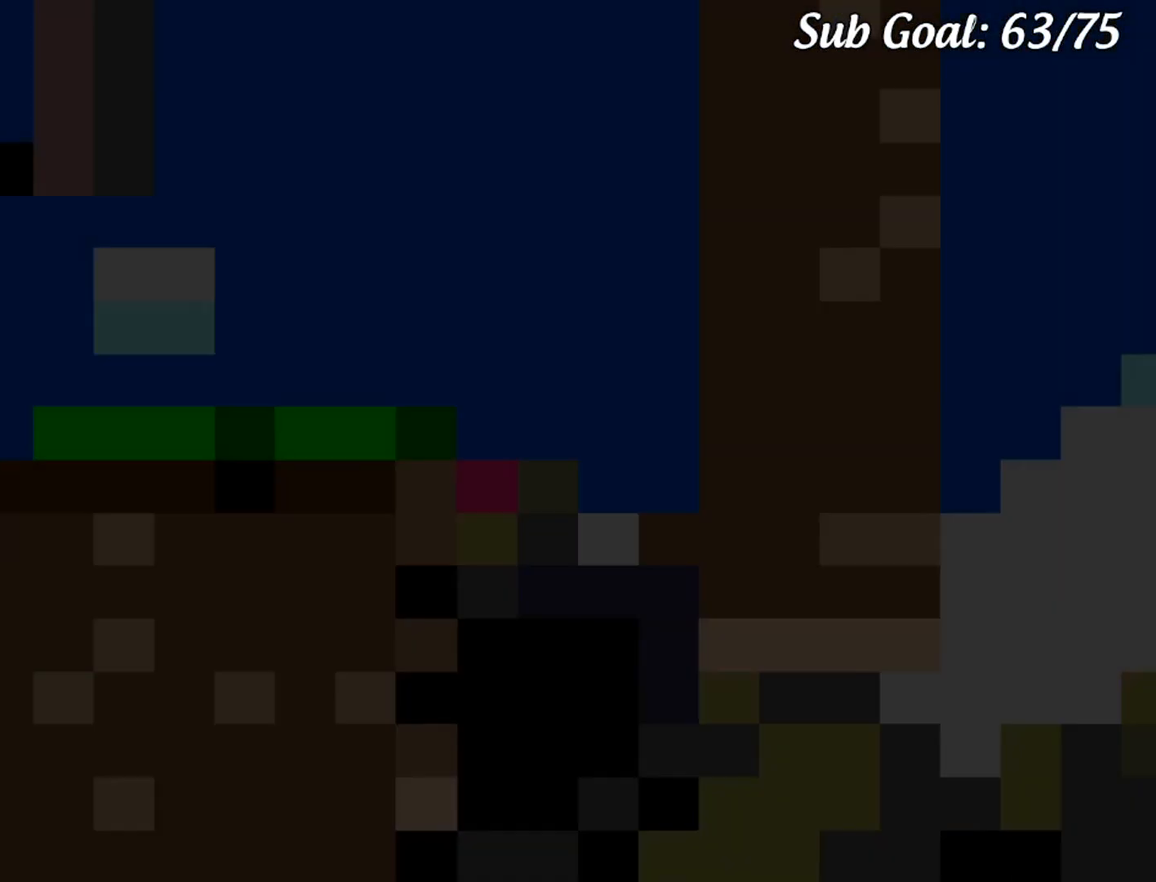
{"buttons": ["Y", "DPAD_RIGHT"], "events": [[333, "DPAD_RIGHT", "down"]]}
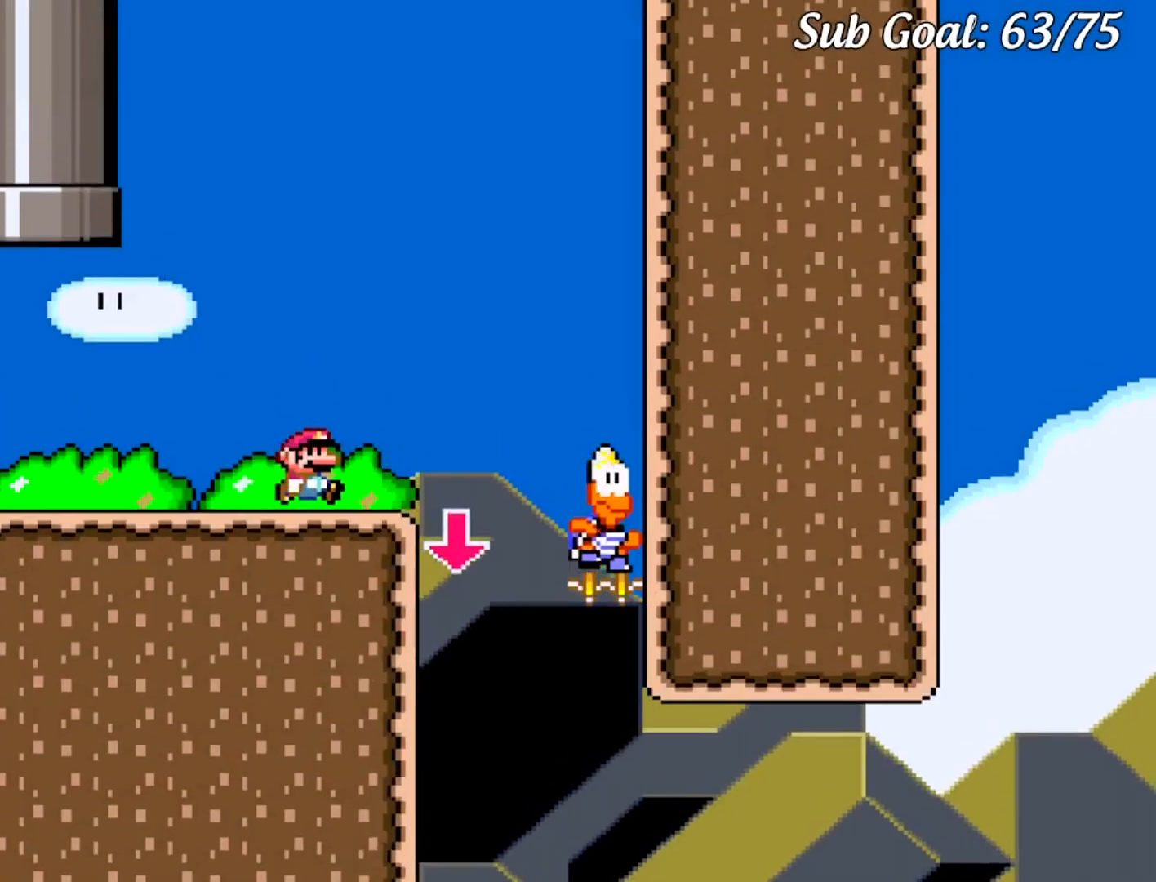
{"buttons": ["Y", "DPAD_RIGHT"], "events": [[100, "B", "down"], [334, "B", "up"]]}
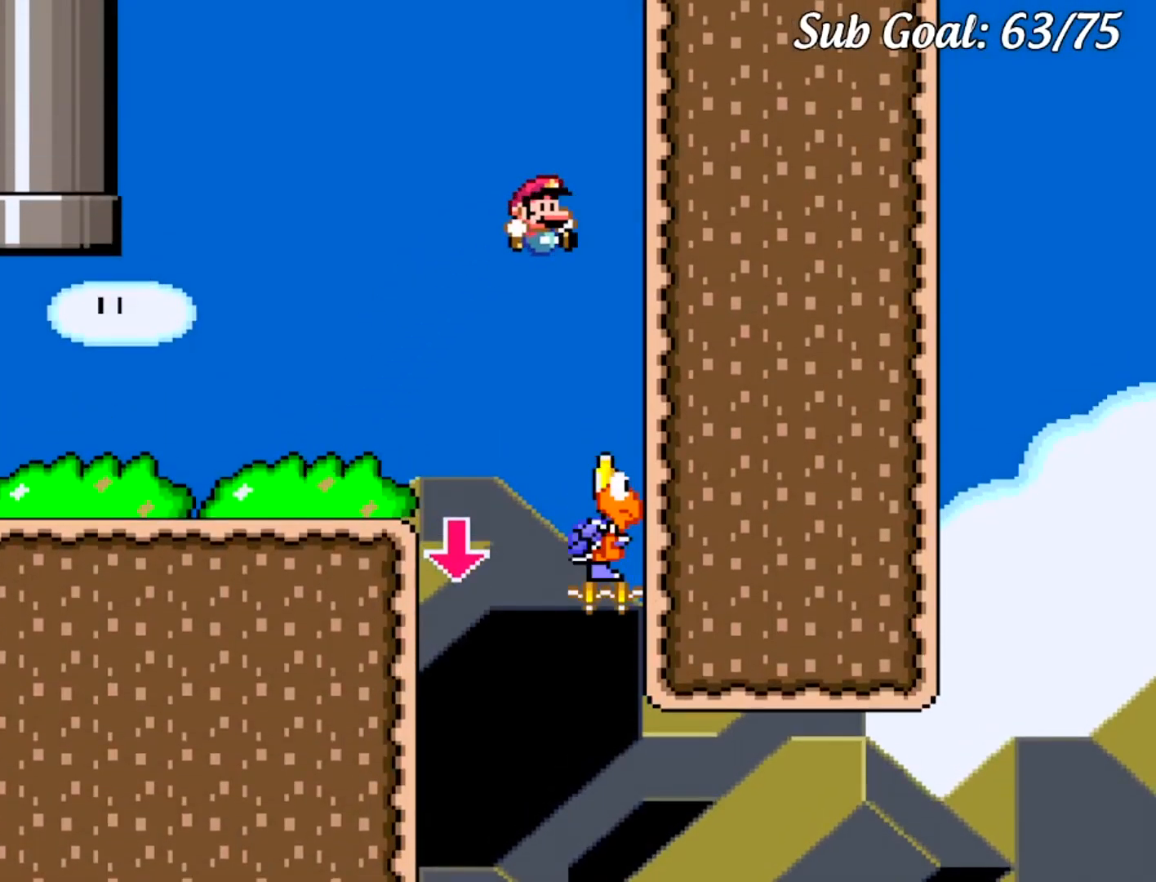
{"buttons": ["Y", "DPAD_LEFT"], "events": [[450, "DPAD_RIGHT", "up"], [500, "DPAD_LEFT", "down"]]}
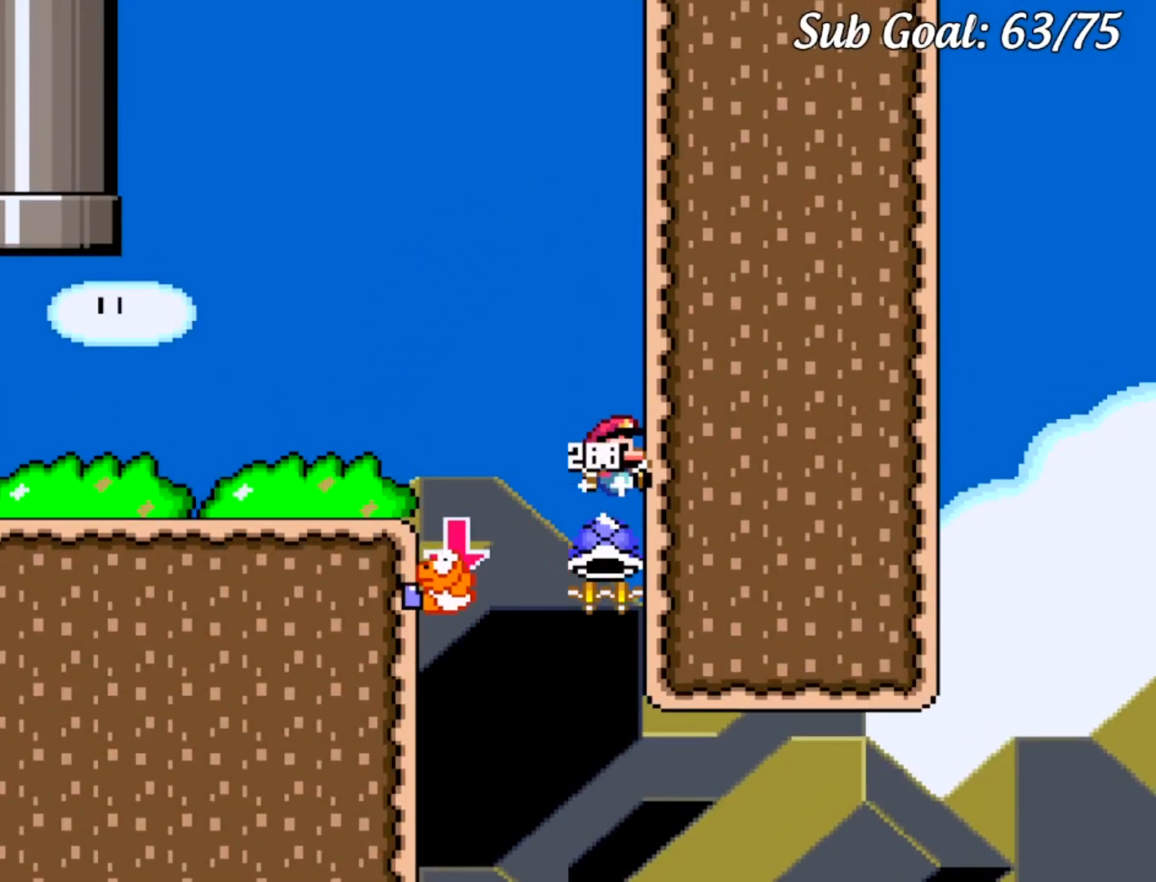
{"buttons": ["B", "Y"], "events": [[83, "B", "down"], [417, "DPAD_LEFT", "up"]]}
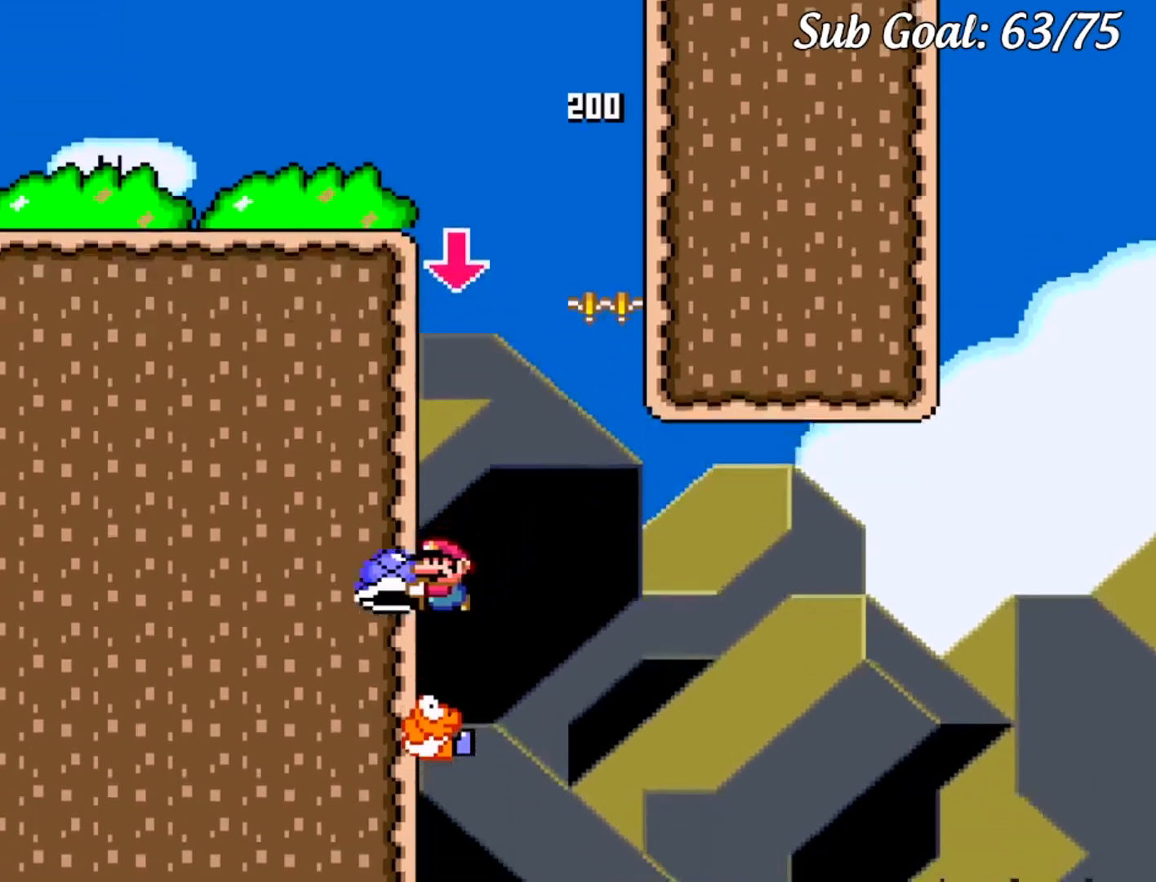
{"buttons": ["B", "DPAD_RIGHT"], "events": [[33, "DPAD_RIGHT", "down"], [467, "Y", "up"]]}
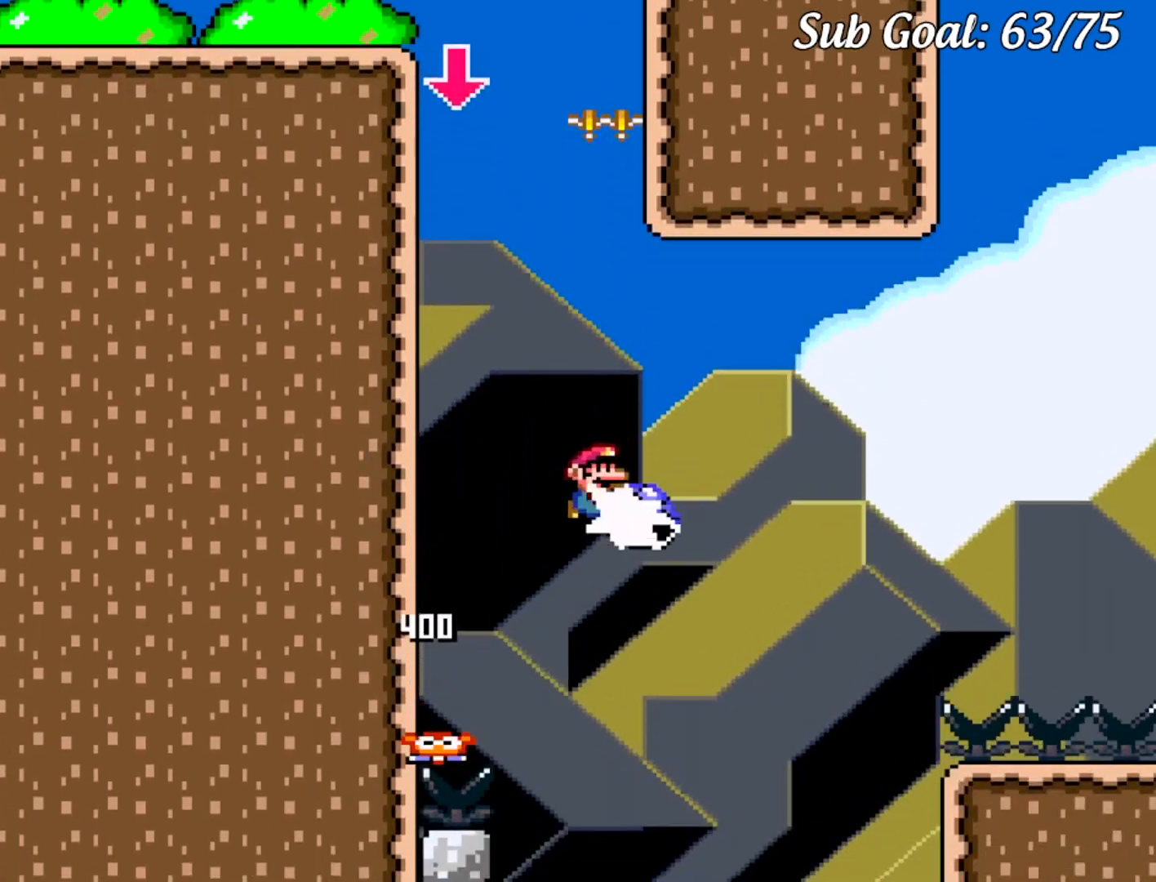
{"buttons": ["B", "Y", "DPAD_RIGHT"], "events": [[50, "Y", "down"], [184, "B", "up"], [184, "DPAD_RIGHT", "up"], [284, "DPAD_RIGHT", "down"], [384, "B", "down"]]}
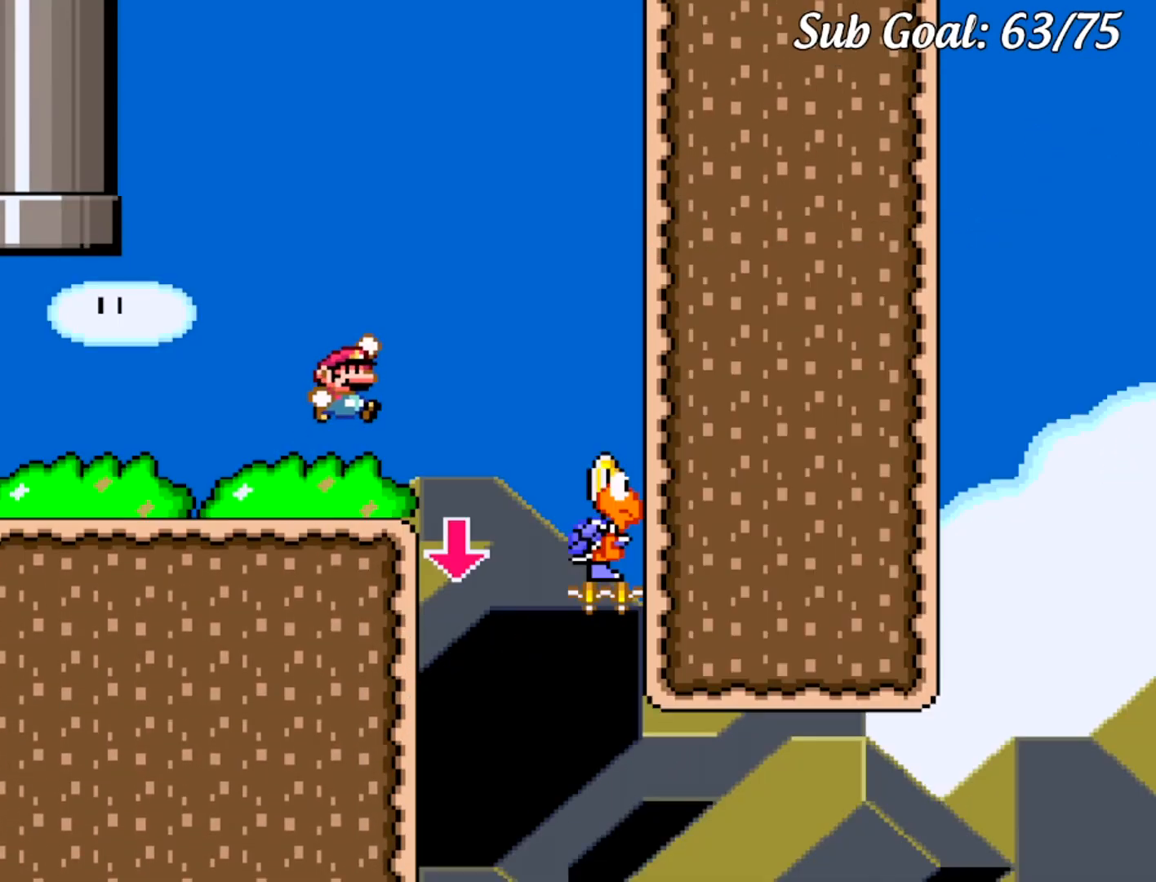
{"buttons": ["Y", "DPAD_RIGHT"], "events": [[250, "B", "up"]]}
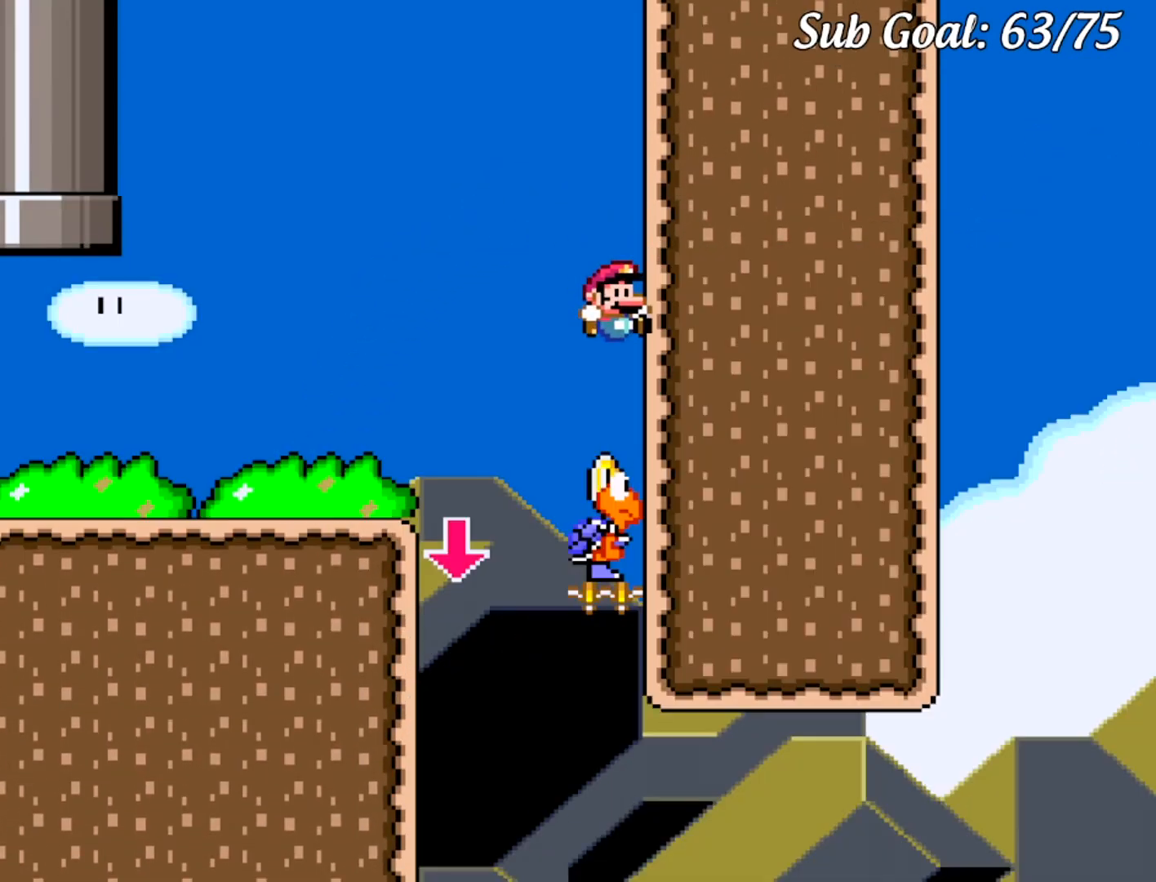
{"buttons": ["B", "Y", "DPAD_LEFT"], "events": [[334, "DPAD_RIGHT", "up"], [400, "DPAD_LEFT", "down"], [467, "B", "down"]]}
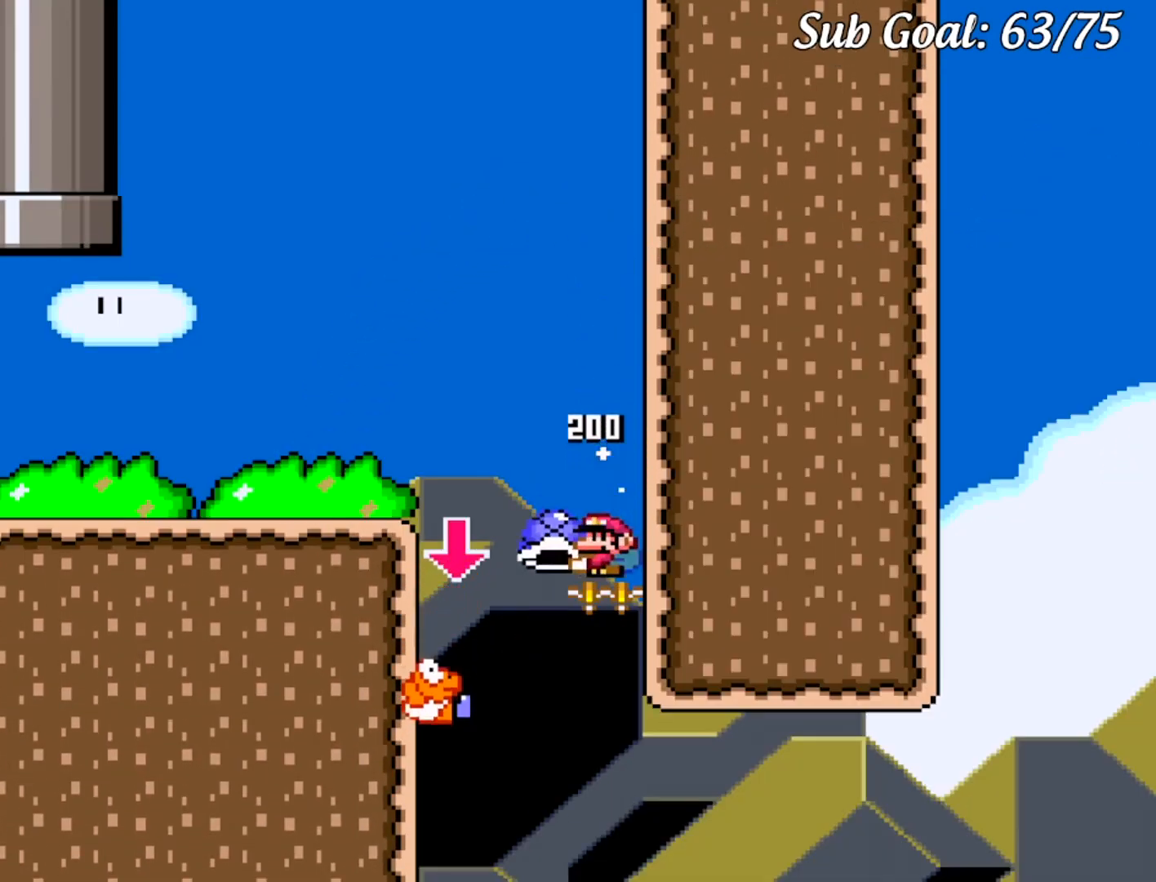
{"buttons": ["B", "Y", "DPAD_RIGHT"], "events": [[317, "DPAD_LEFT", "up"], [400, "DPAD_RIGHT", "down"]]}
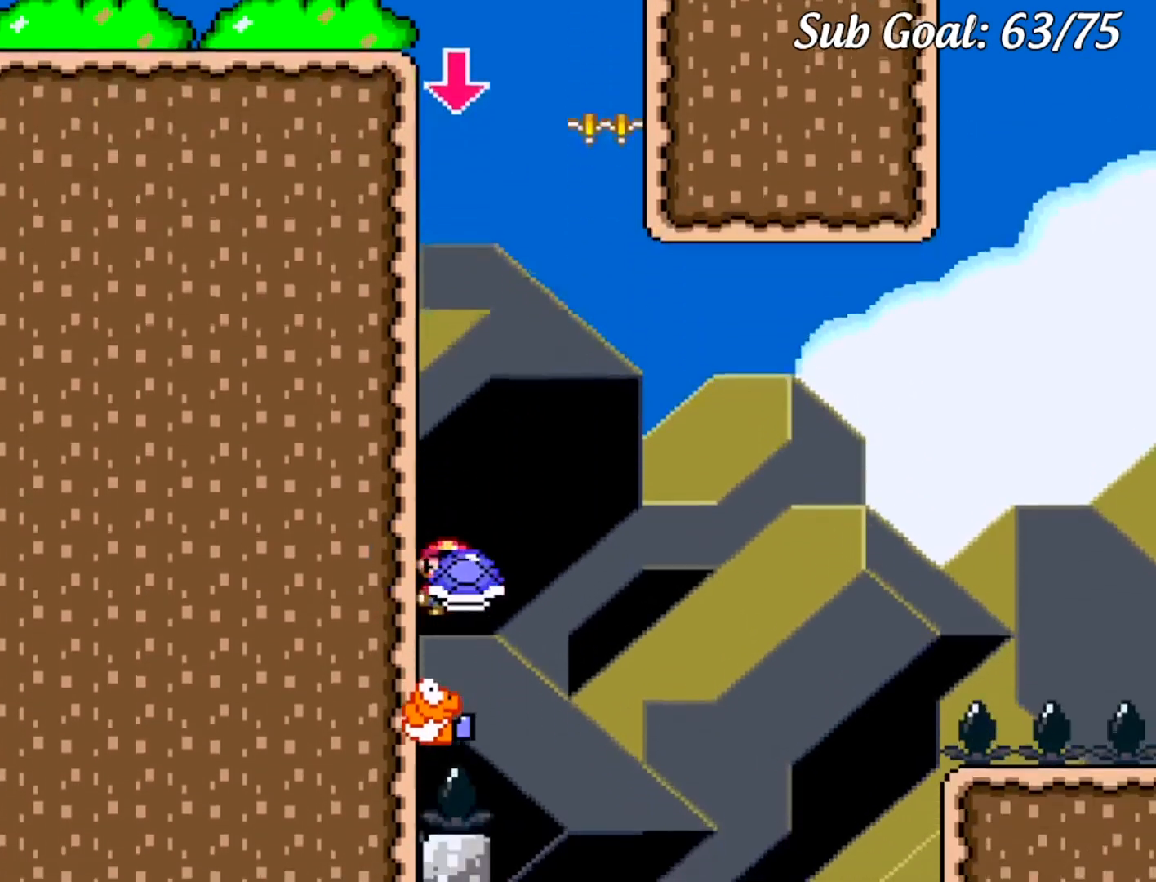
{"buttons": ["B", "DPAD_RIGHT"], "events": [[417, "Y", "up"]]}
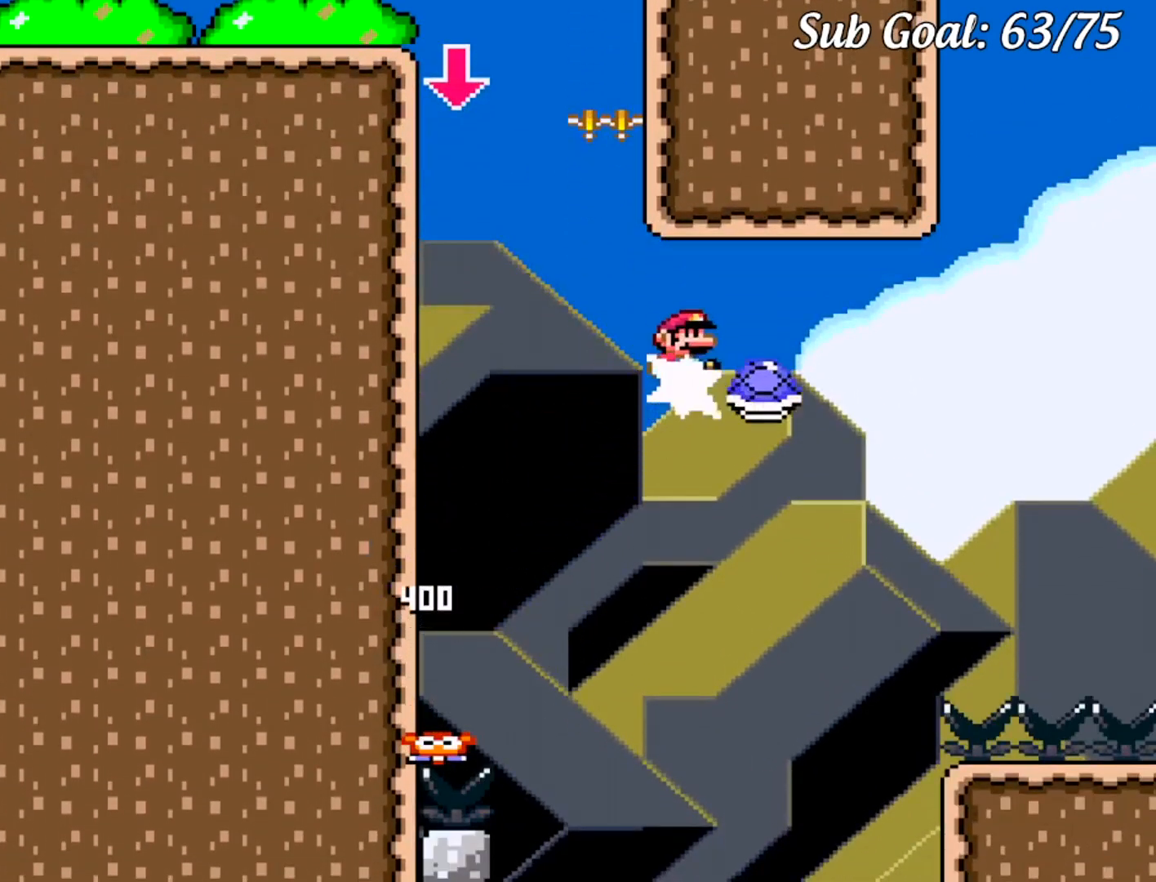
{"buttons": ["B", "Y", "DPAD_DOWN", "DPAD_RIGHT"], "events": [[16, "Y", "down"], [317, "B", "up"], [450, "B", "down"], [467, "DPAD_DOWN", "down"]]}
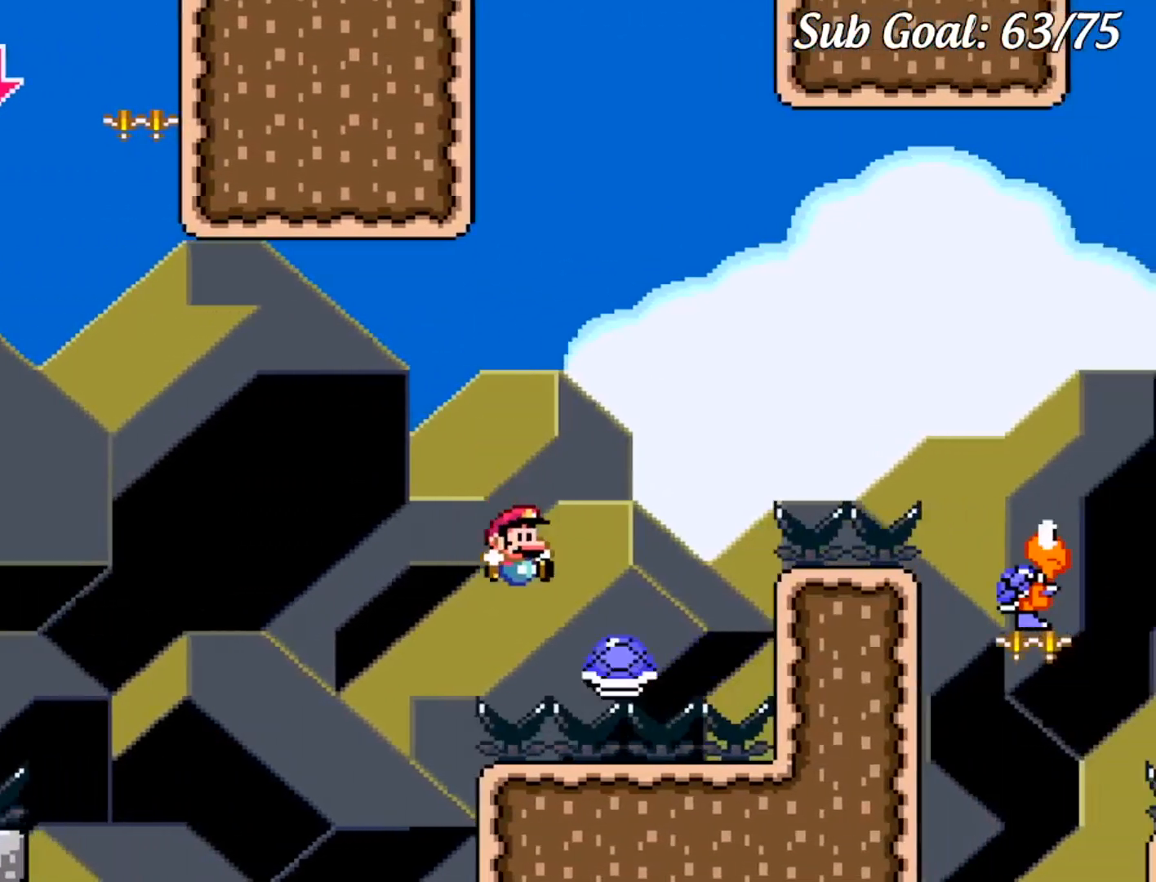
{"buttons": ["Y", "DPAD_RIGHT"], "events": [[17, "DPAD_DOWN", "up"], [467, "B", "up"]]}
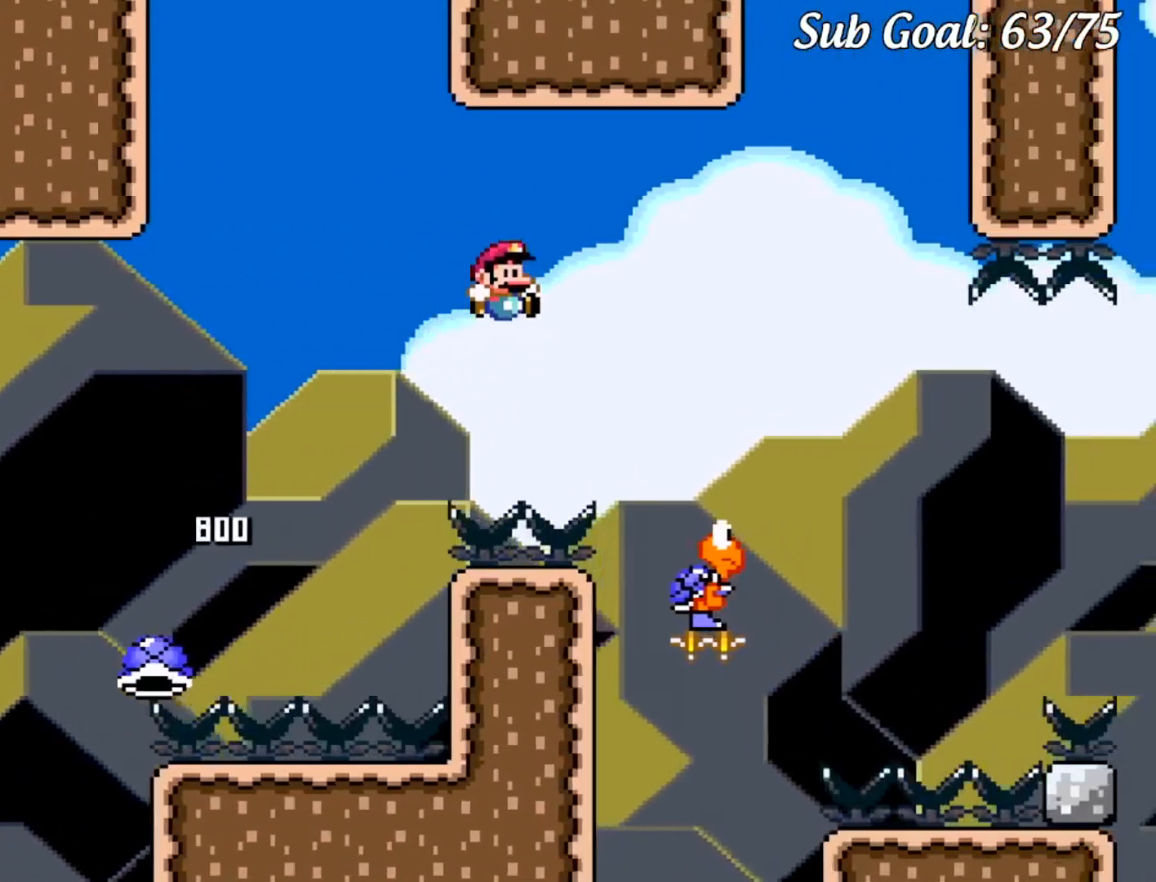
{"buttons": ["B", "Y", "DPAD_RIGHT"], "events": [[183, "DPAD_DOWN", "down"], [183, "DPAD_RIGHT", "up"], [200, "DPAD_DOWN", "up"], [200, "DPAD_LEFT", "down"], [217, "B", "down"], [367, "DPAD_LEFT", "up"], [367, "DPAD_UP", "down"], [384, "DPAD_RIGHT", "down"], [384, "DPAD_UP", "up"]]}
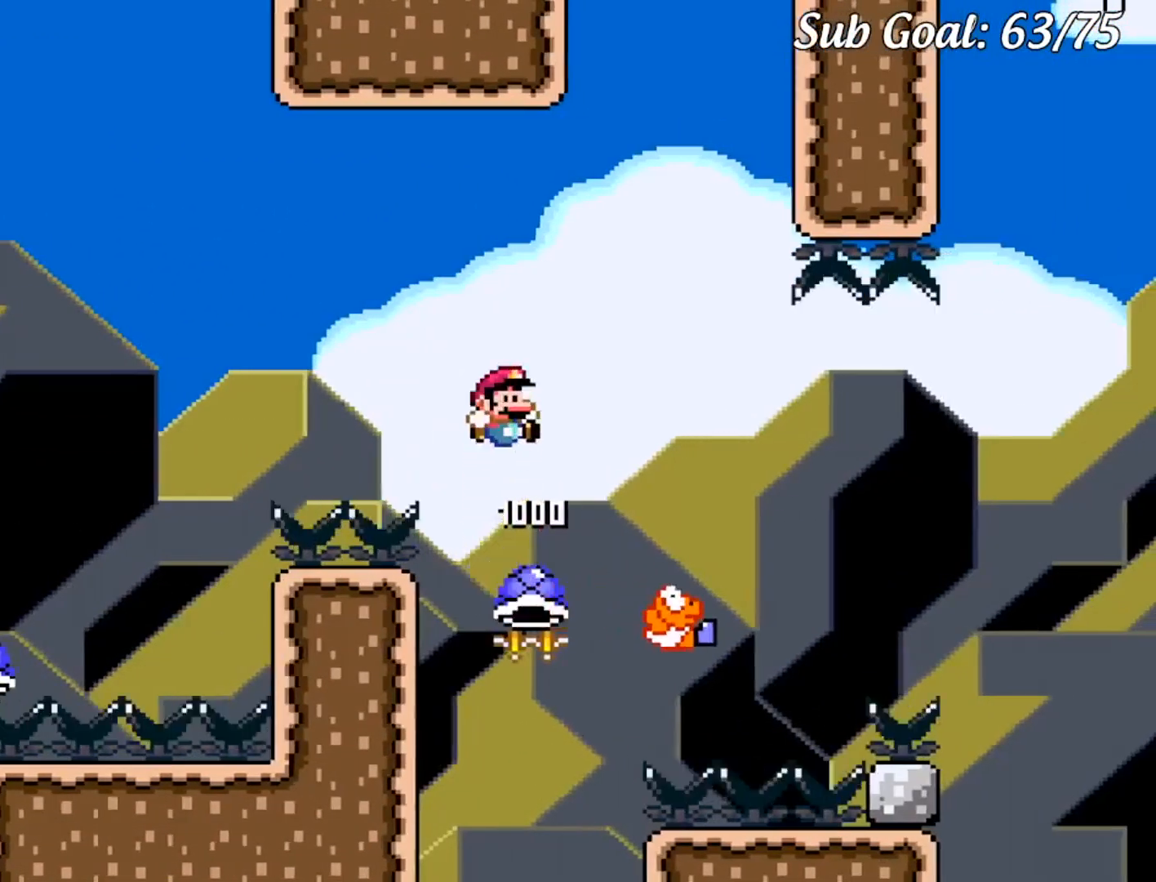
{"buttons": ["Y", "DPAD_RIGHT"], "events": [[34, "B", "up"]]}
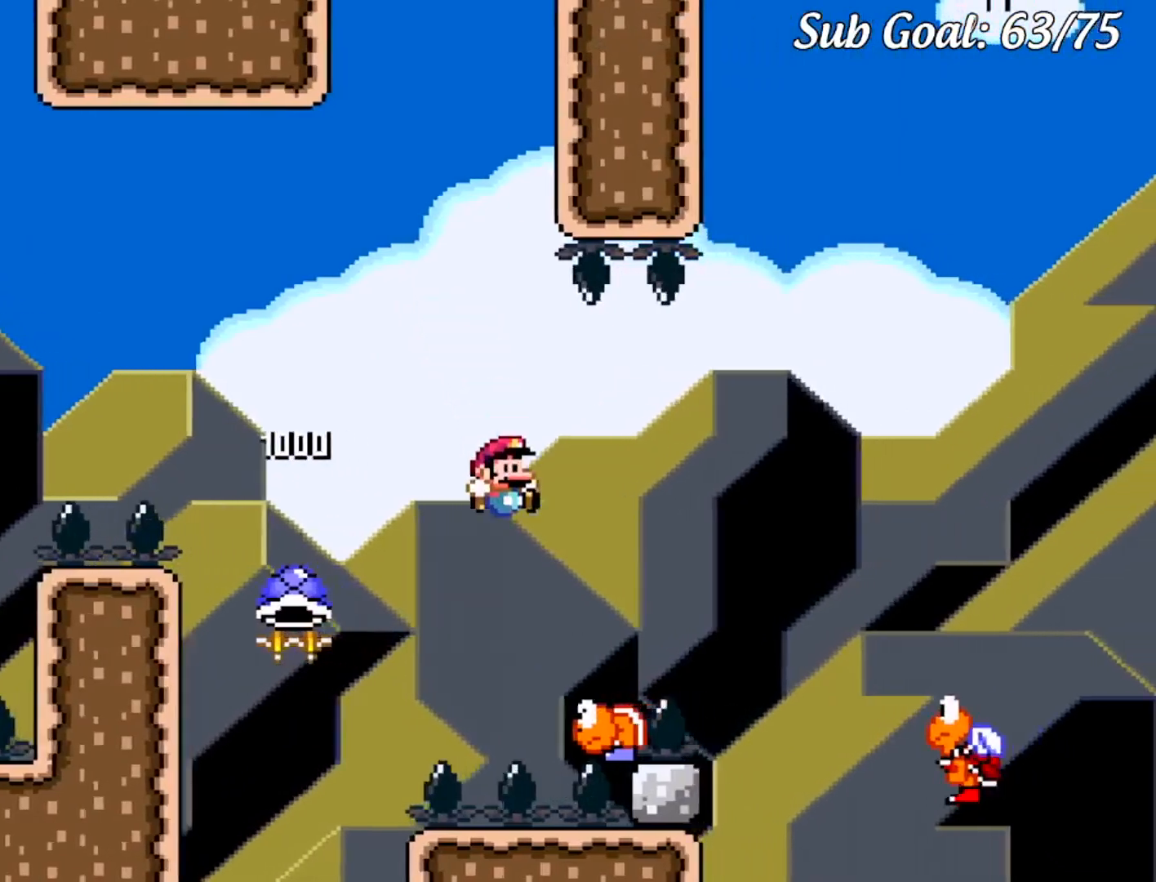
{"buttons": ["B", "Y", "DPAD_RIGHT"], "events": [[17, "DPAD_UP", "down"], [33, "DPAD_LEFT", "down"], [33, "DPAD_RIGHT", "up"], [33, "DPAD_UP", "up"], [67, "B", "down"], [133, "DPAD_LEFT", "up"], [133, "DPAD_RIGHT", "down"]]}
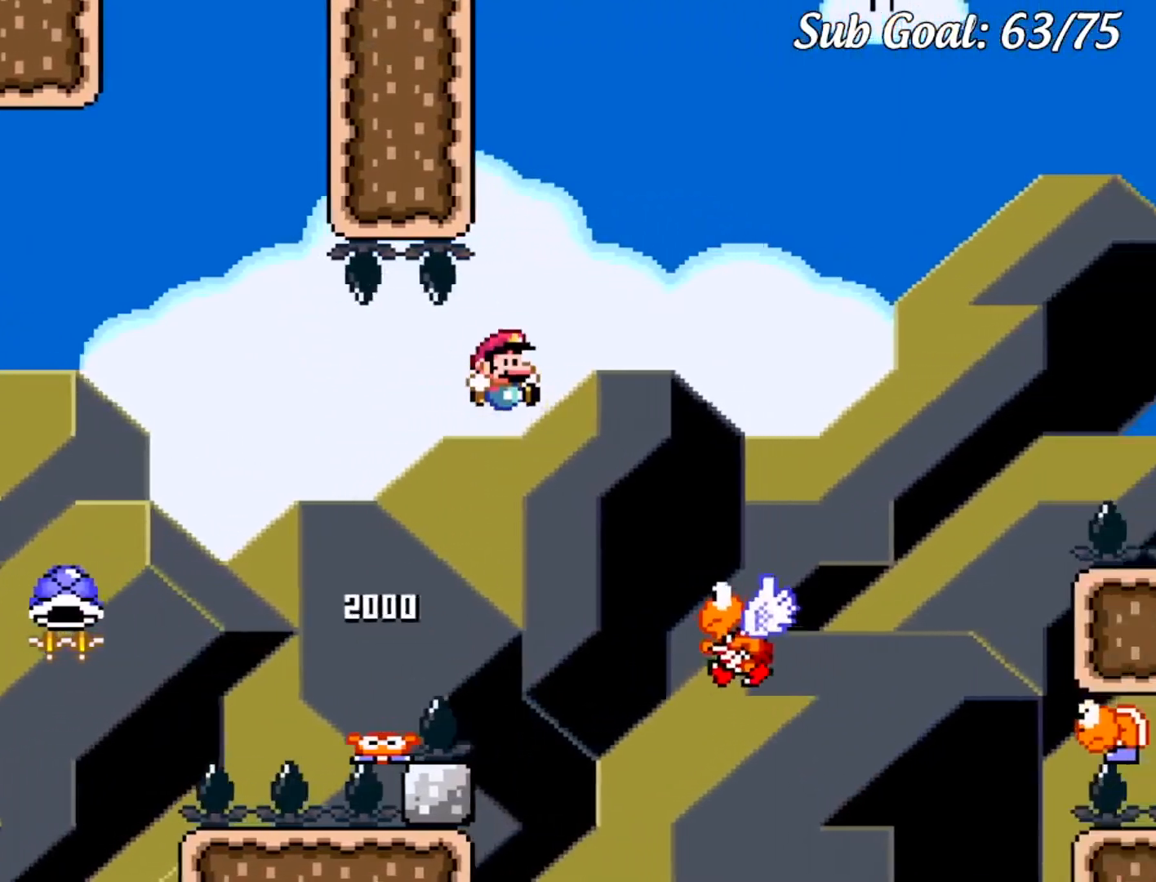
{"buttons": ["B", "Y", "DPAD_RIGHT"], "events": [[217, "DPAD_LEFT", "down"], [217, "DPAD_RIGHT", "up"], [317, "DPAD_DOWN", "down"], [317, "DPAD_LEFT", "up"], [334, "DPAD_DOWN", "up"], [334, "DPAD_RIGHT", "down"]]}
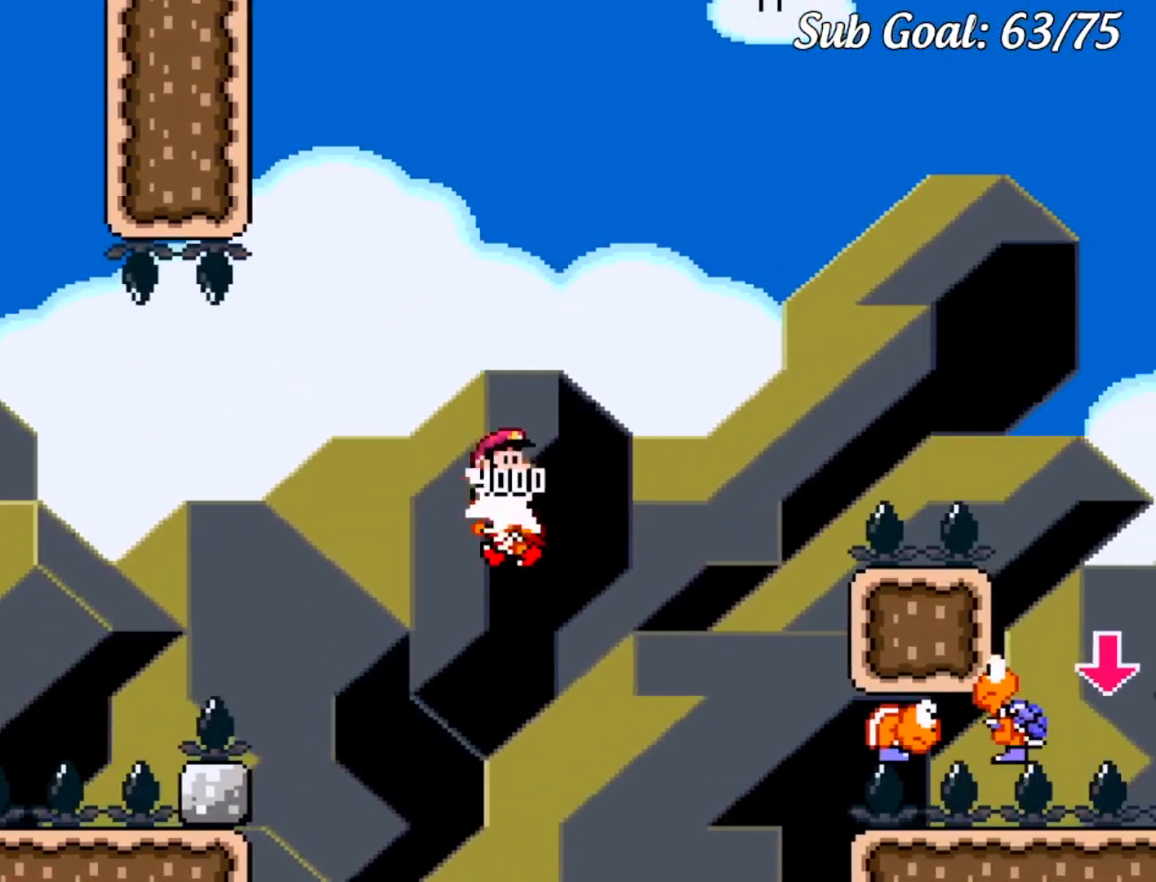
{"buttons": ["B", "Y", "DPAD_RIGHT"], "events": []}
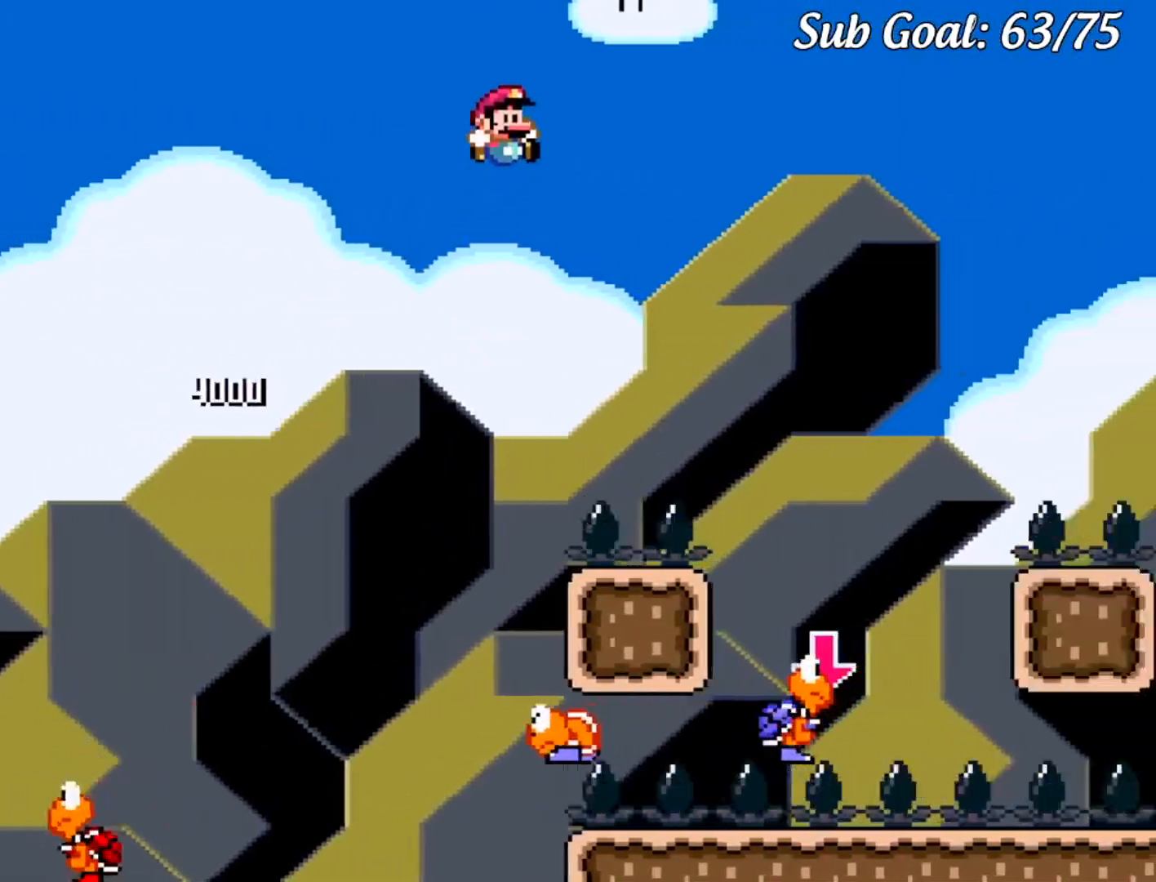
{"buttons": ["B", "Y", "DPAD_RIGHT"], "events": [[17, "B", "up"], [451, "B", "down"]]}
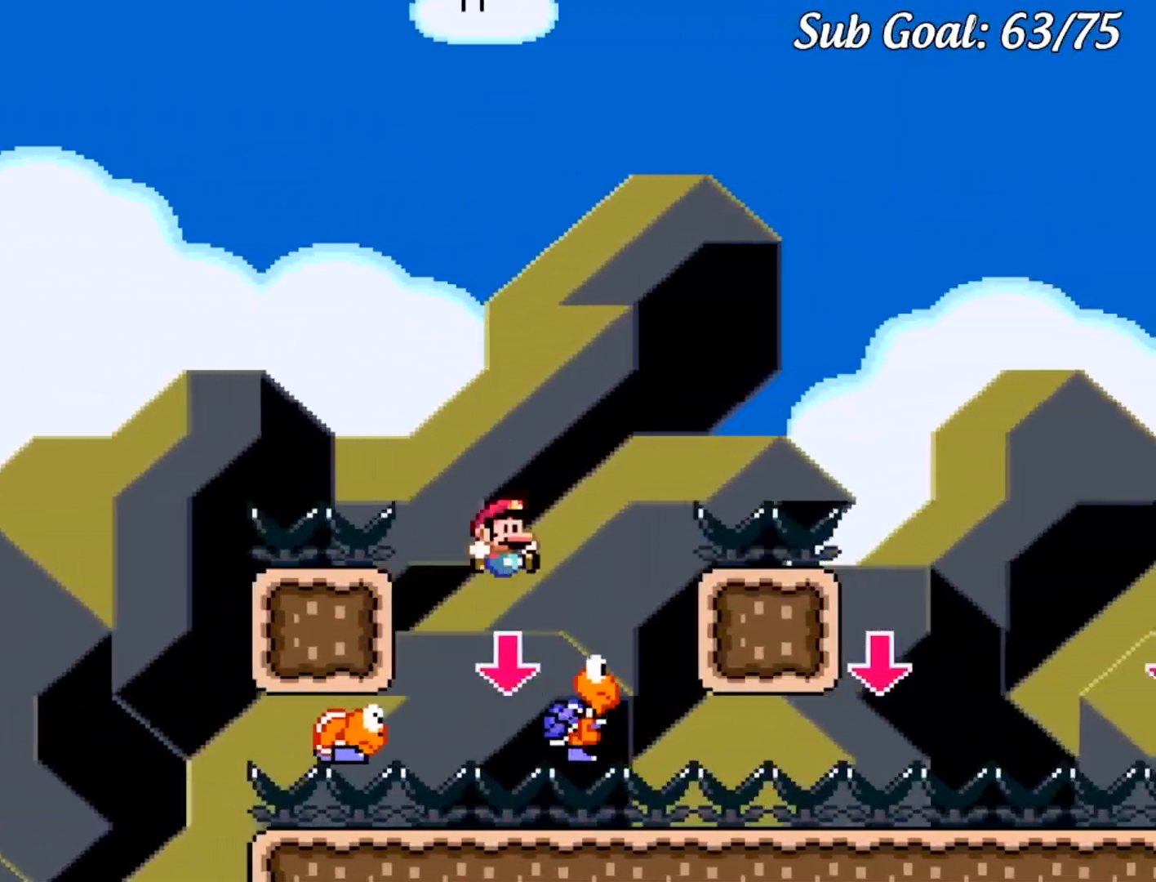
{"buttons": ["B", "Y", "DPAD_RIGHT"], "events": [[50, "DPAD_LEFT", "down"], [50, "DPAD_RIGHT", "up"], [167, "DPAD_LEFT", "up"], [167, "DPAD_RIGHT", "down"]]}
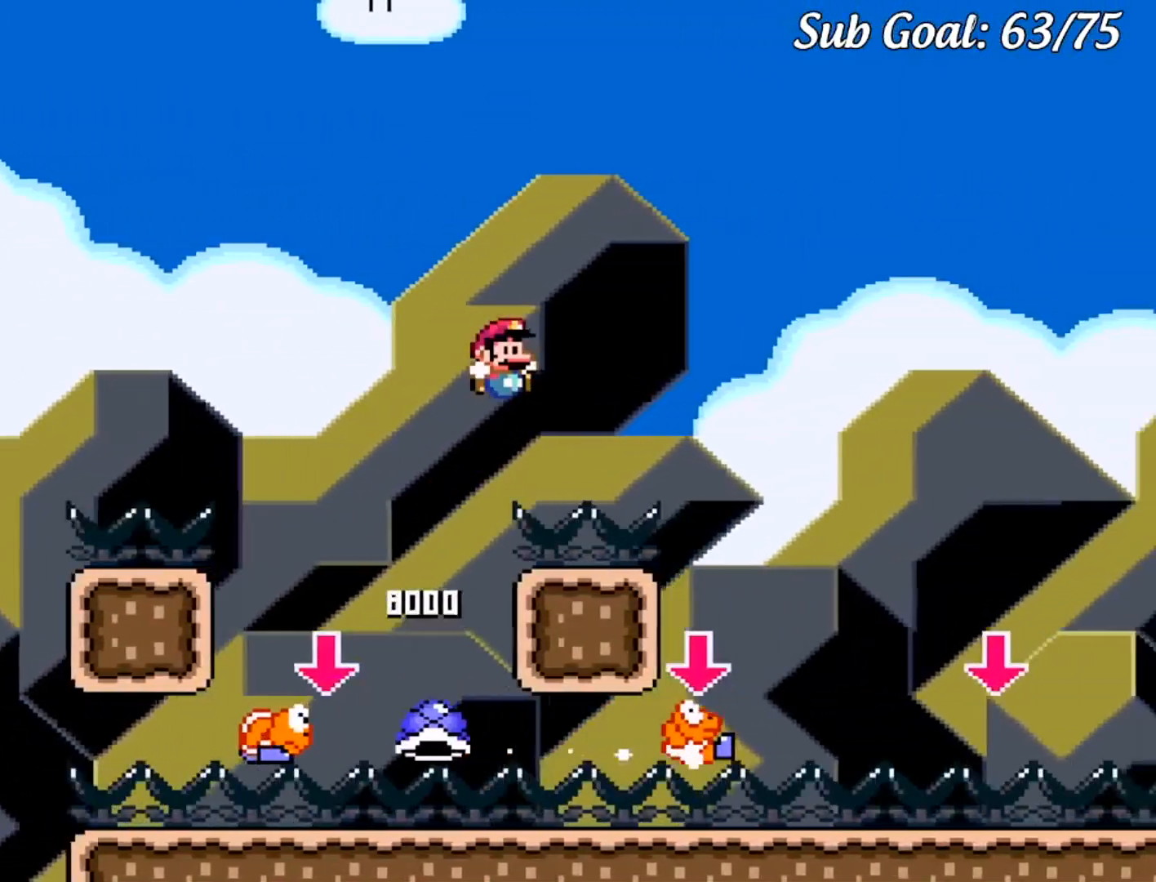
{"buttons": ["B", "Y"], "events": [[234, "DPAD_RIGHT", "up"], [267, "DPAD_LEFT", "down"], [434, "DPAD_LEFT", "up"], [434, "DPAD_RIGHT", "down"], [501, "DPAD_RIGHT", "up"]]}